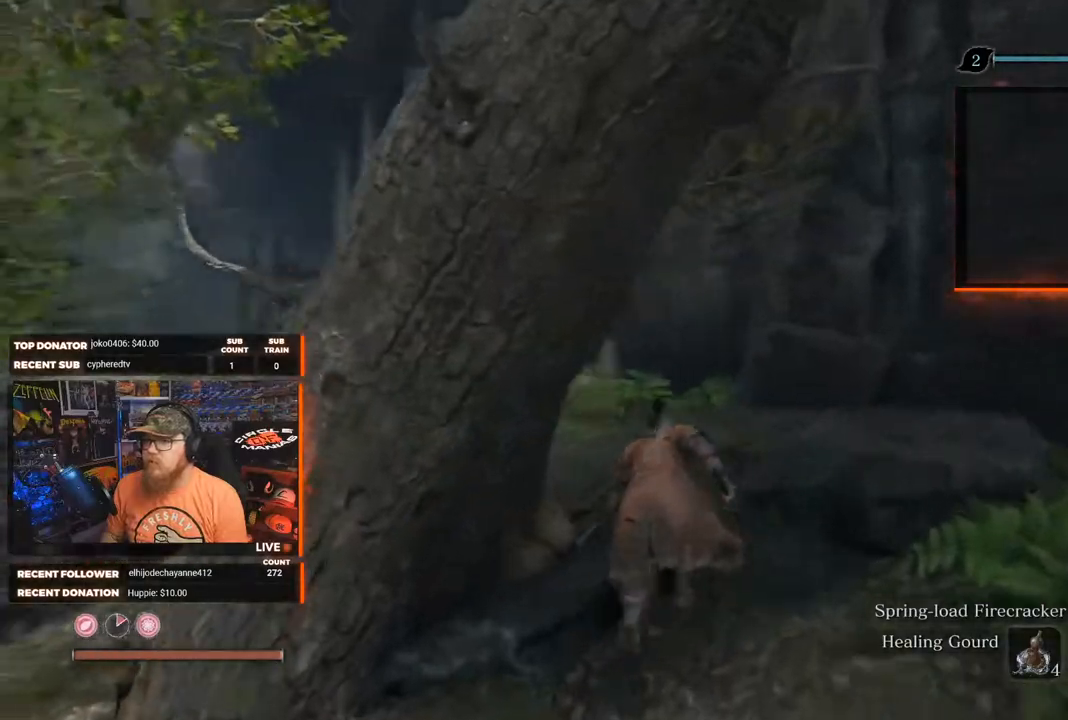
Gameplay with a controller (Xbox layout); each line is a JSON object with the inputs held at the frame after it. "events" lists button and stick changes between this image and that frame as [ms after this image, input, new state], when the widget could be followed in between.
{"buttons": [], "left_stick": "up", "right_stick": "center", "events": [[267, "right_stick", "center"]]}
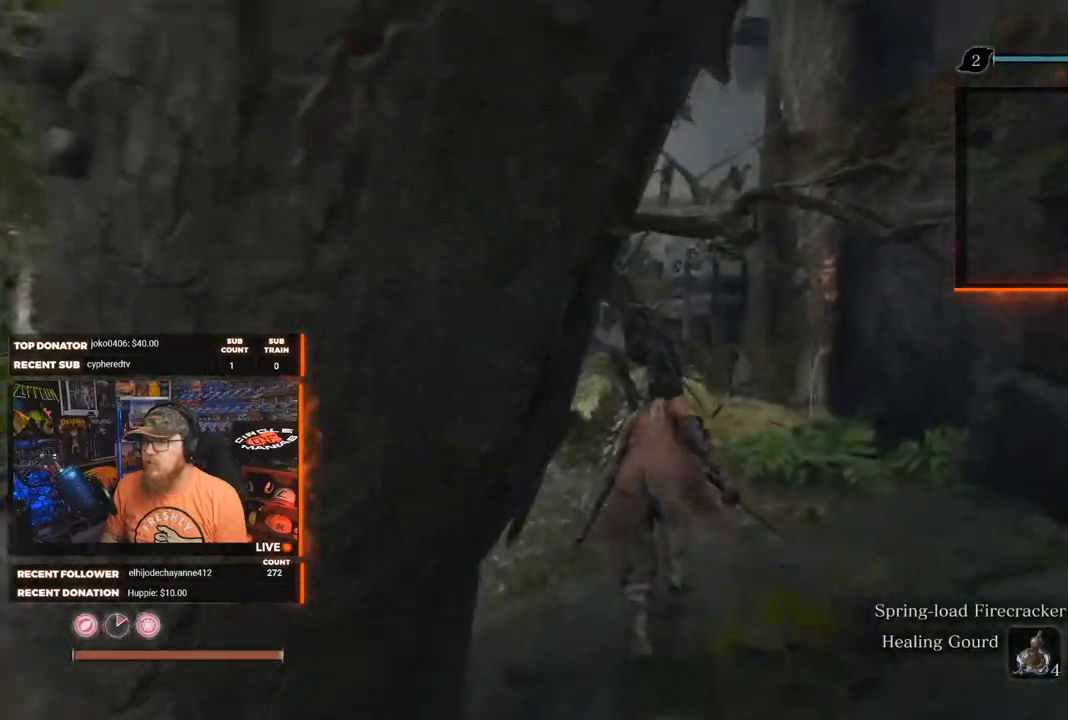
{"buttons": [], "left_stick": "up", "right_stick": "left", "events": [[67, "L3", "down"], [167, "L3", "up"], [317, "right_stick", "down-left"], [400, "right_stick", "left"]]}
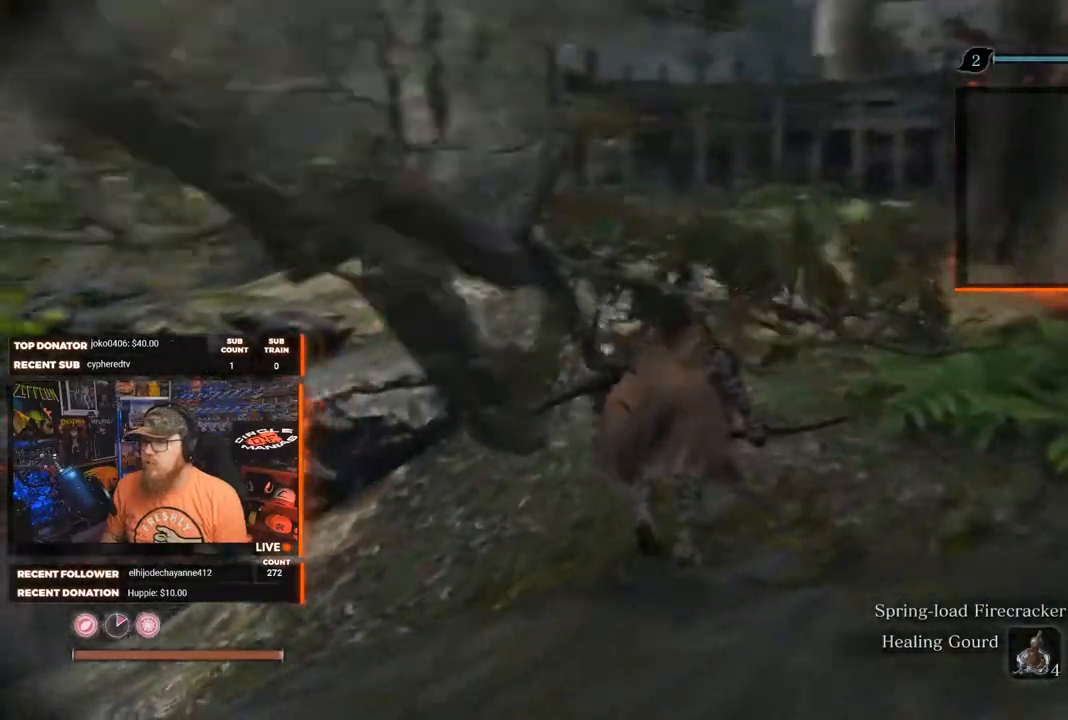
{"buttons": [], "left_stick": "up", "right_stick": "right", "events": [[33, "right_stick", "center"], [483, "right_stick", "right"]]}
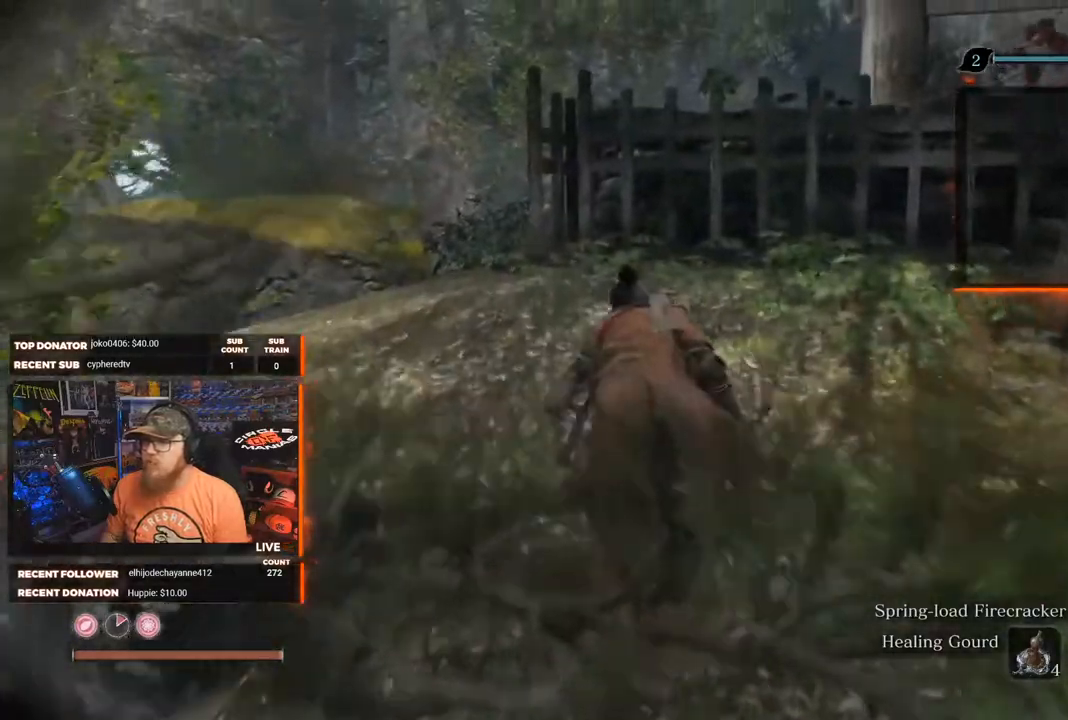
{"buttons": [], "left_stick": "up-left", "right_stick": "right", "events": [[267, "left_stick", "up-left"]]}
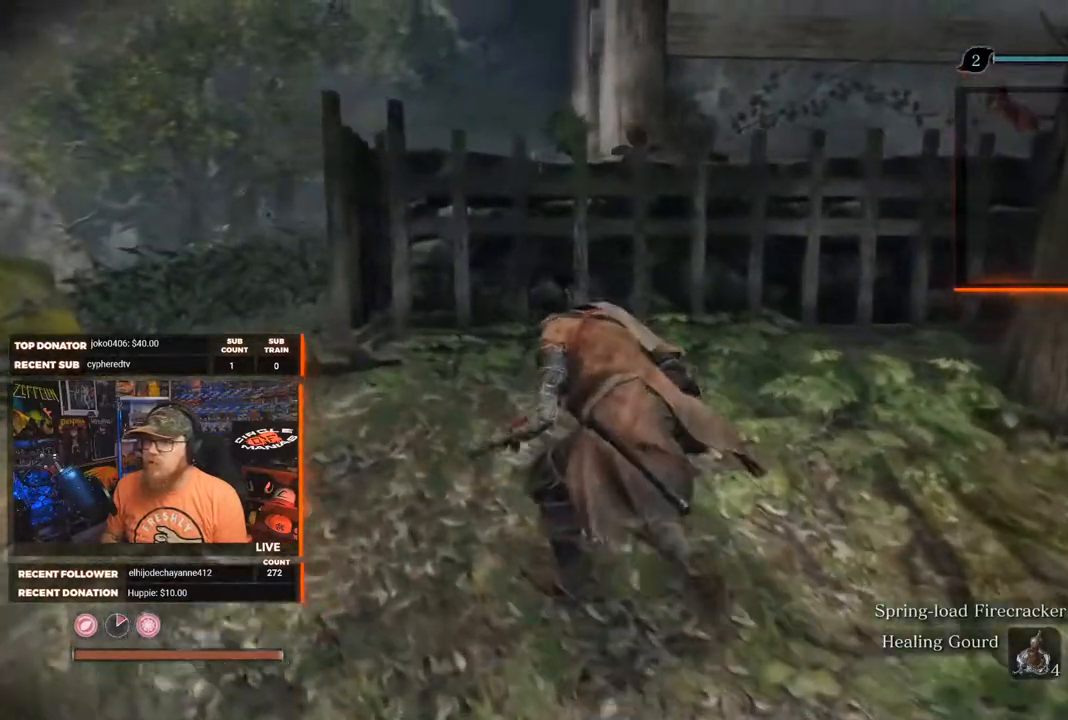
{"buttons": [], "left_stick": "up-left", "right_stick": "right", "events": []}
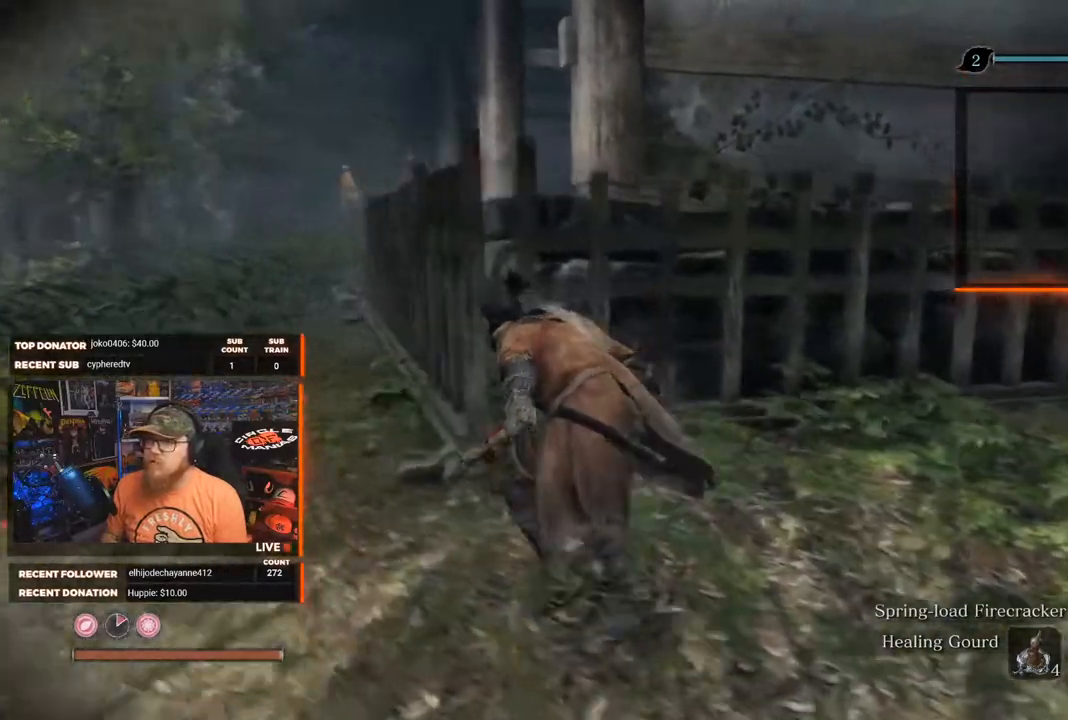
{"buttons": [], "left_stick": "center", "right_stick": "right", "events": [[317, "left_stick", "center"]]}
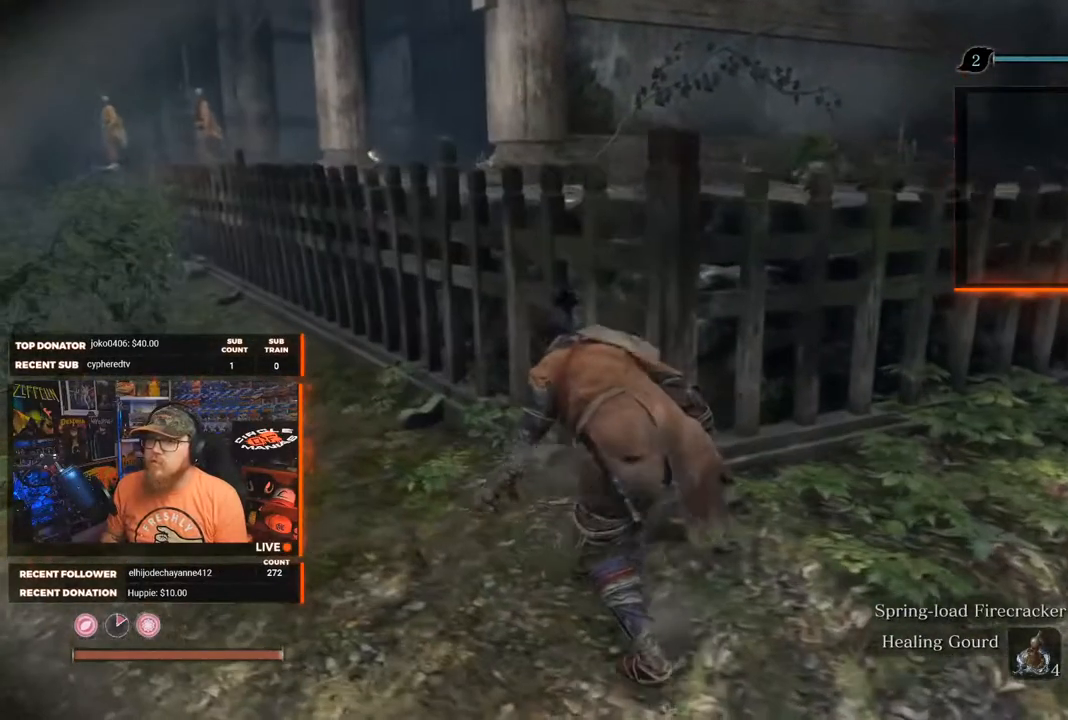
{"buttons": [], "left_stick": "center", "right_stick": "center", "events": [[167, "right_stick", "center"]]}
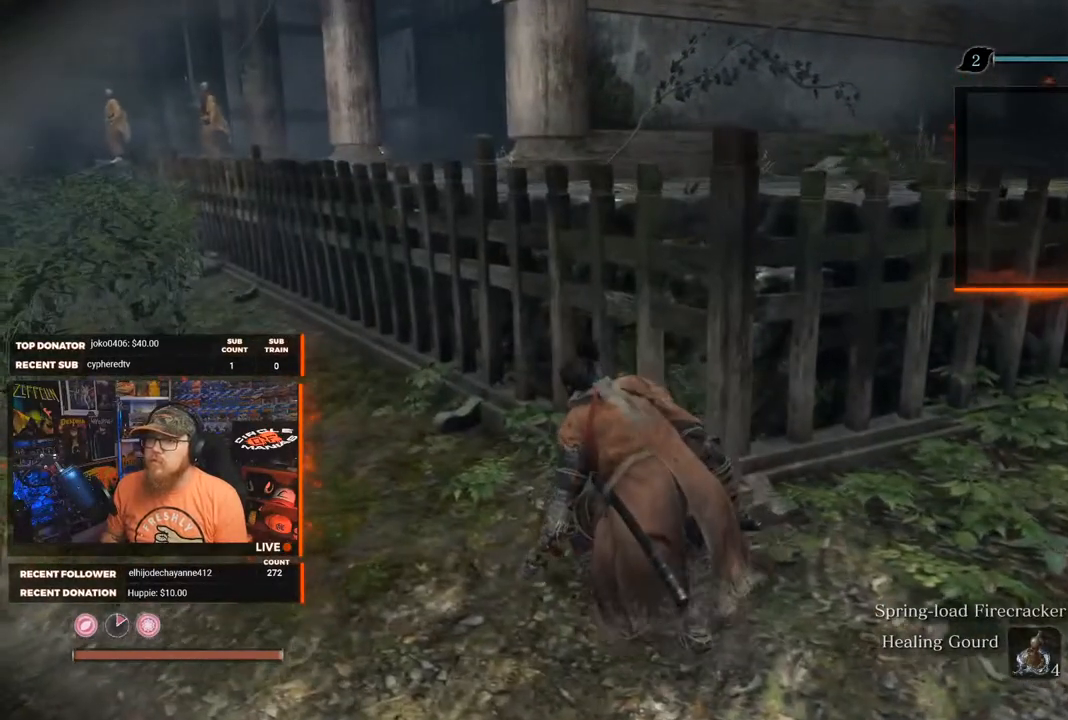
{"buttons": [], "left_stick": "right", "right_stick": "center", "events": [[117, "left_stick", "right"]]}
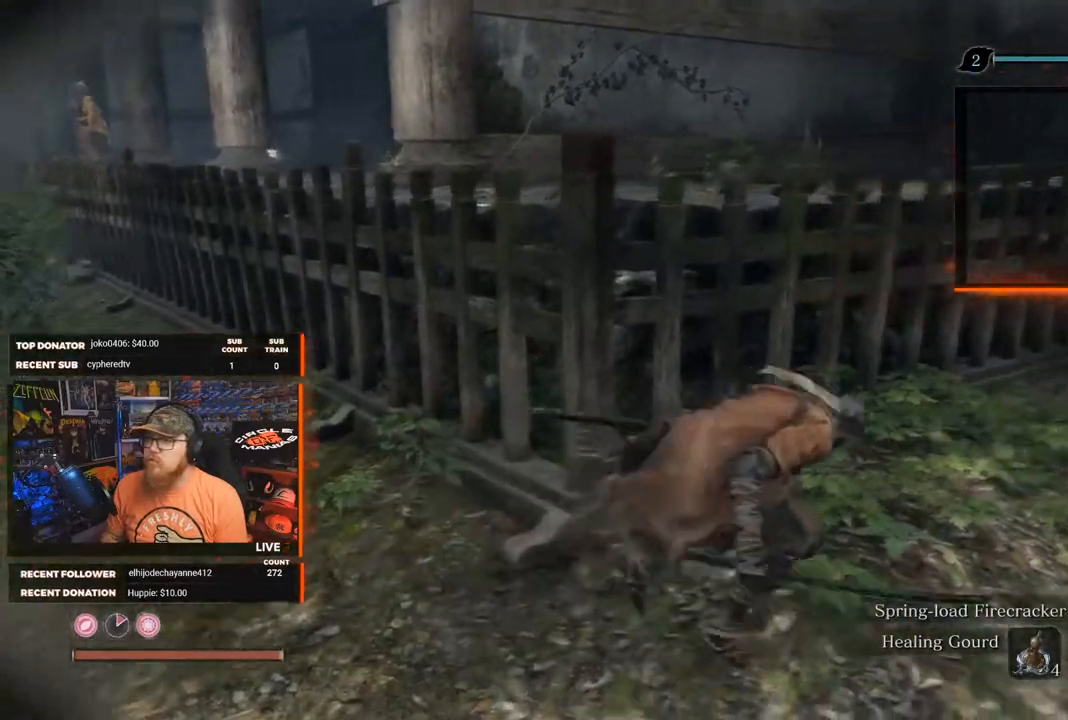
{"buttons": ["A"], "left_stick": "up", "right_stick": "center", "events": [[50, "A", "down"], [83, "left_stick", "up"]]}
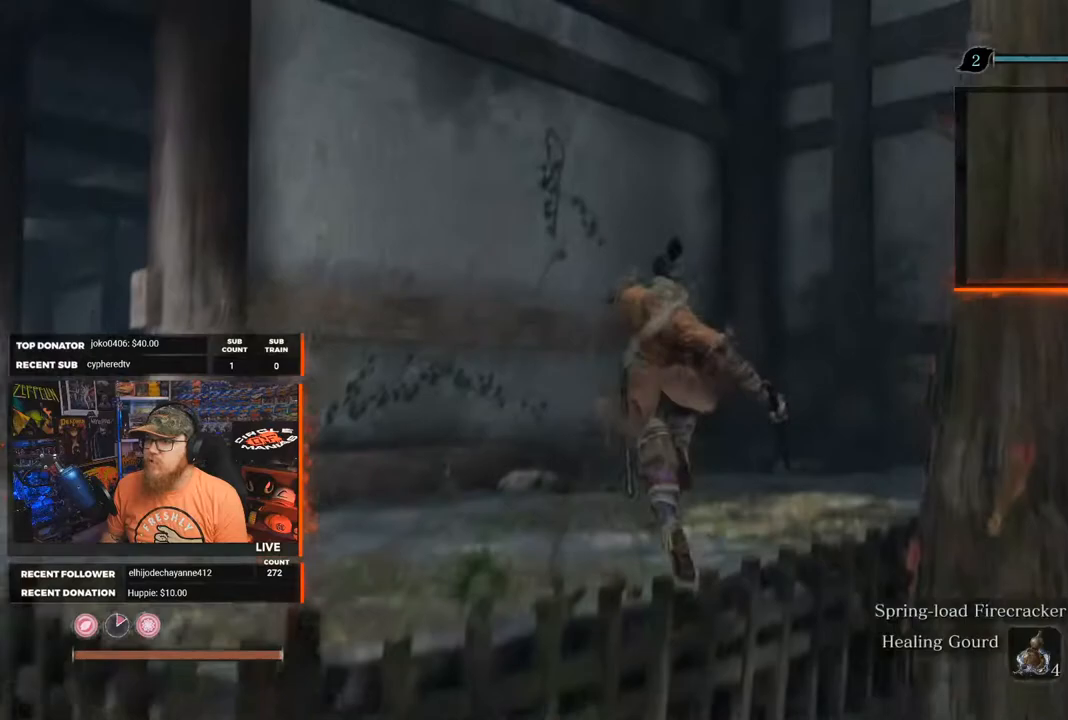
{"buttons": [], "left_stick": "up", "right_stick": "center", "events": [[17, "A", "up"]]}
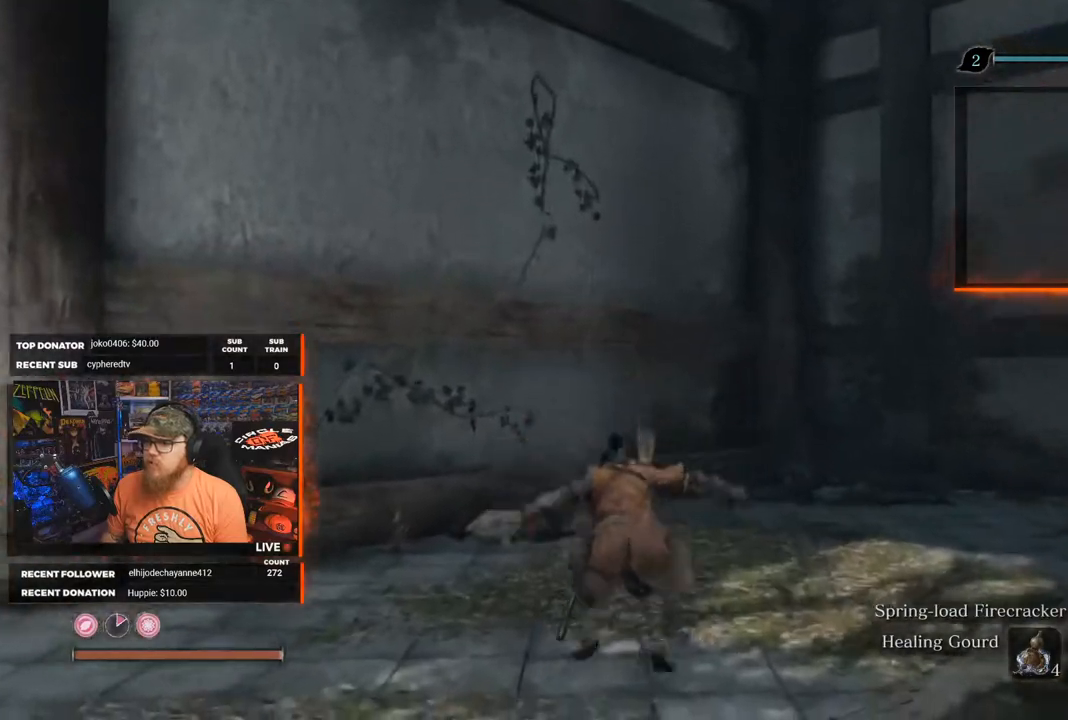
{"buttons": [], "left_stick": "up-left", "right_stick": "down-left", "events": [[33, "L3", "down"], [67, "left_stick", "up-right"], [167, "L3", "up"], [167, "left_stick", "up-left"], [367, "right_stick", "down-left"]]}
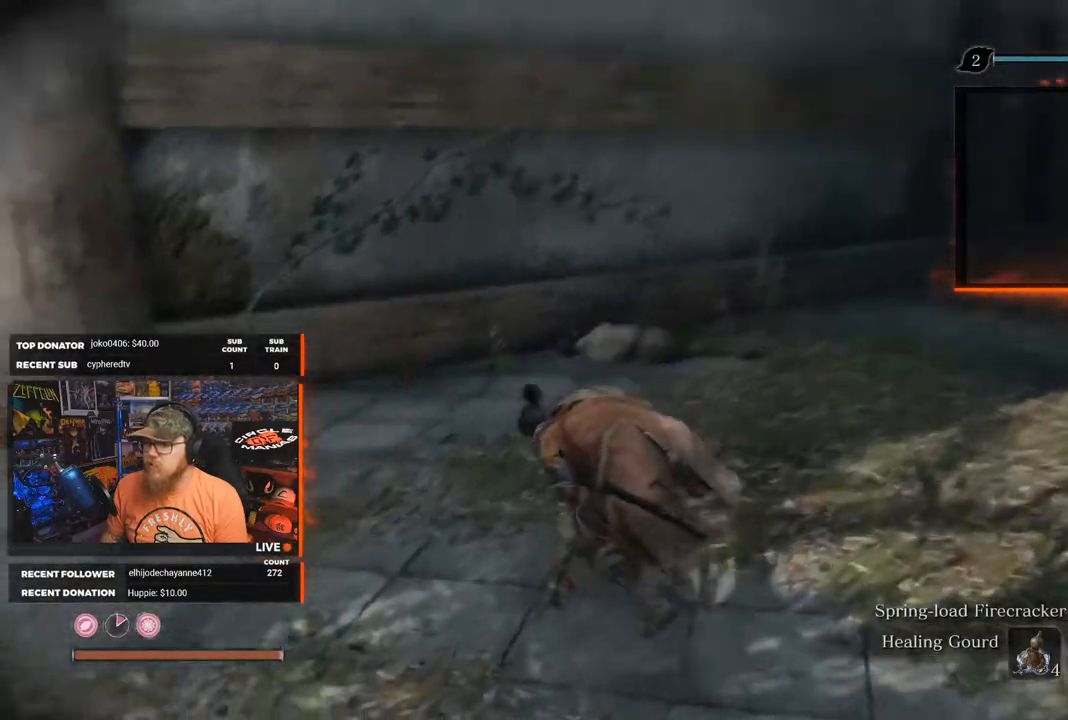
{"buttons": [], "left_stick": "up-left", "right_stick": "right", "events": [[150, "right_stick", "center"], [467, "right_stick", "right"]]}
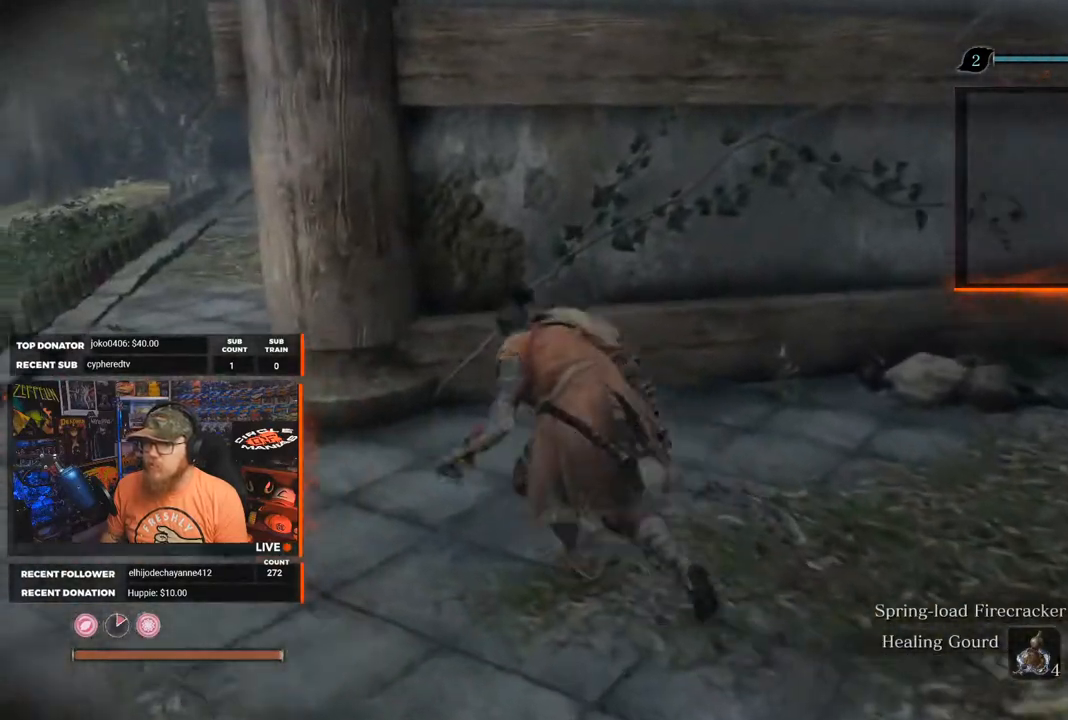
{"buttons": [], "left_stick": "center", "right_stick": "right", "events": [[283, "left_stick", "center"]]}
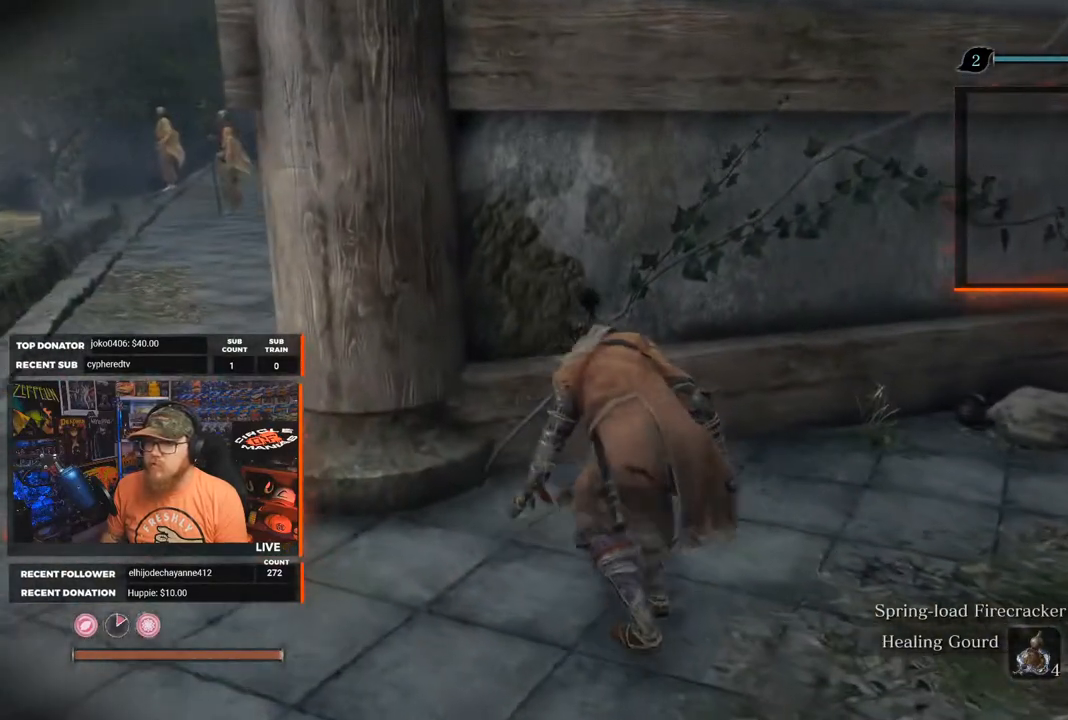
{"buttons": [], "left_stick": "up-left", "right_stick": "right", "events": [[217, "left_stick", "left"], [300, "left_stick", "up-left"]]}
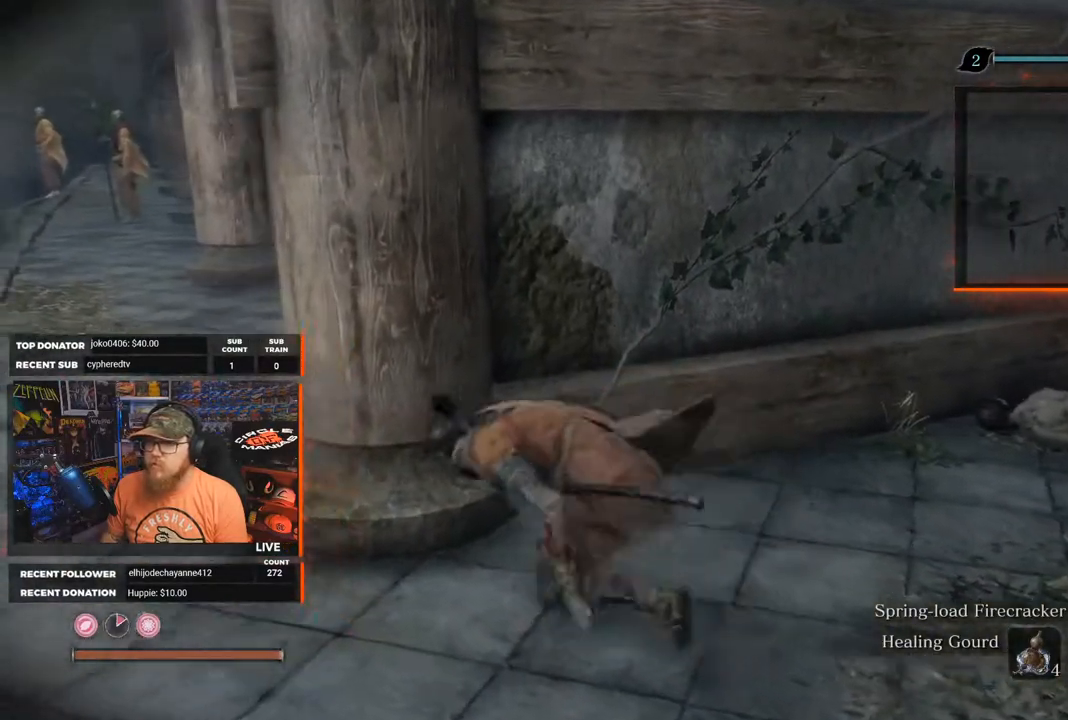
{"buttons": [], "left_stick": "up-left", "right_stick": "right", "events": []}
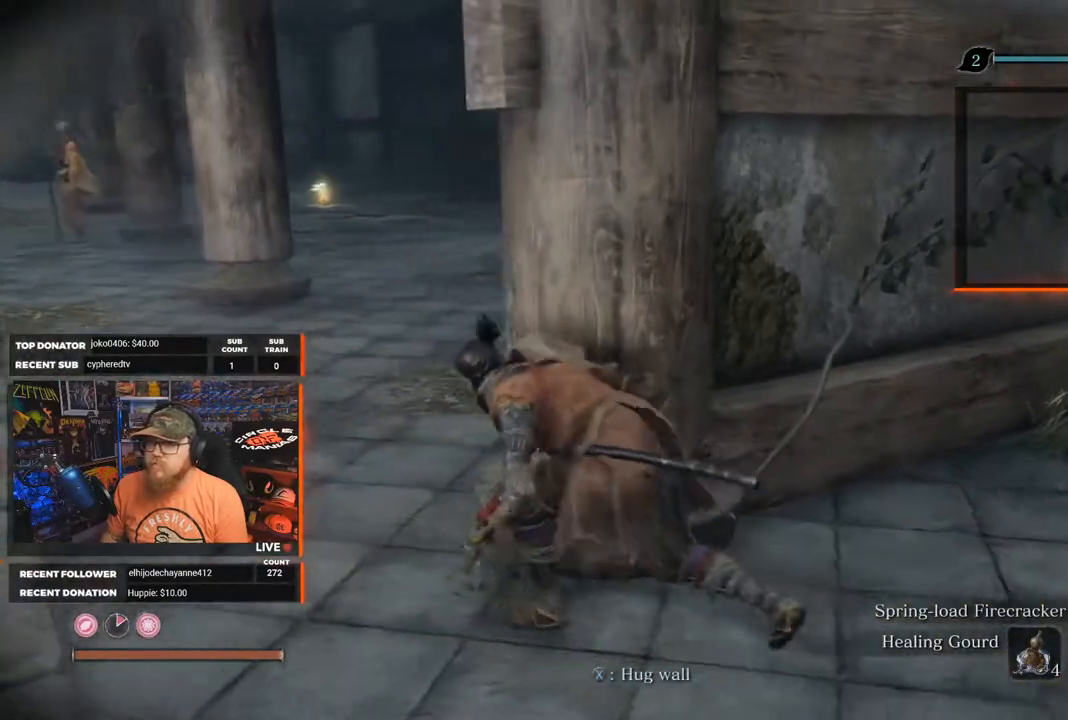
{"buttons": [], "left_stick": "up-left", "right_stick": "right", "events": []}
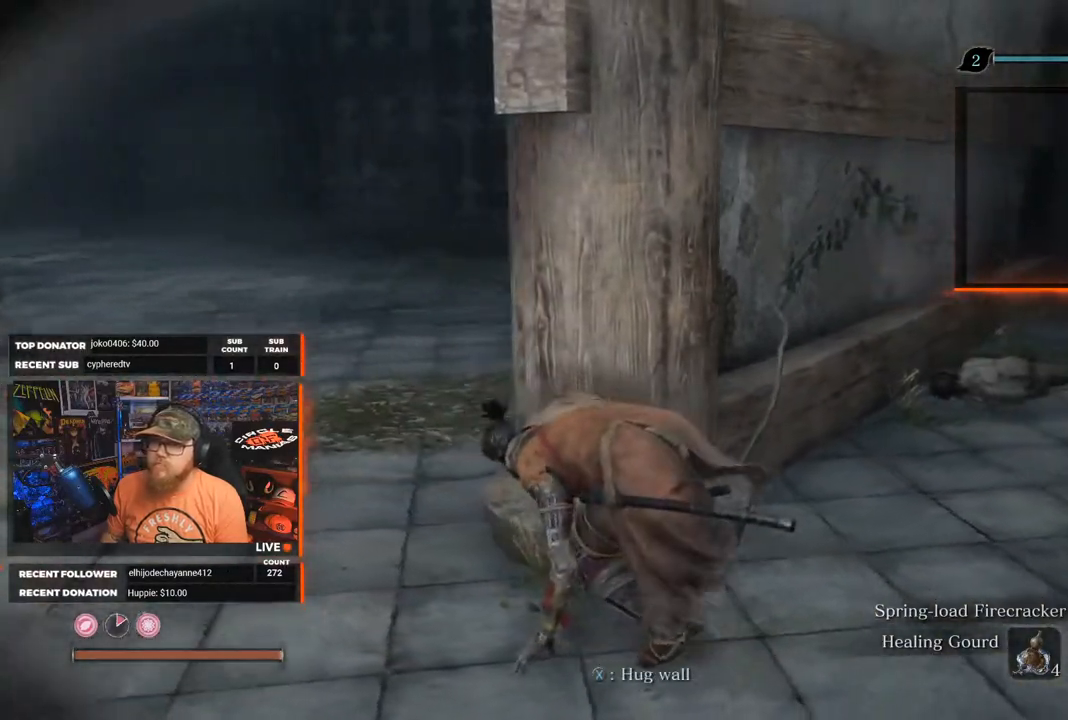
{"buttons": [], "left_stick": "up-left", "right_stick": "right", "events": []}
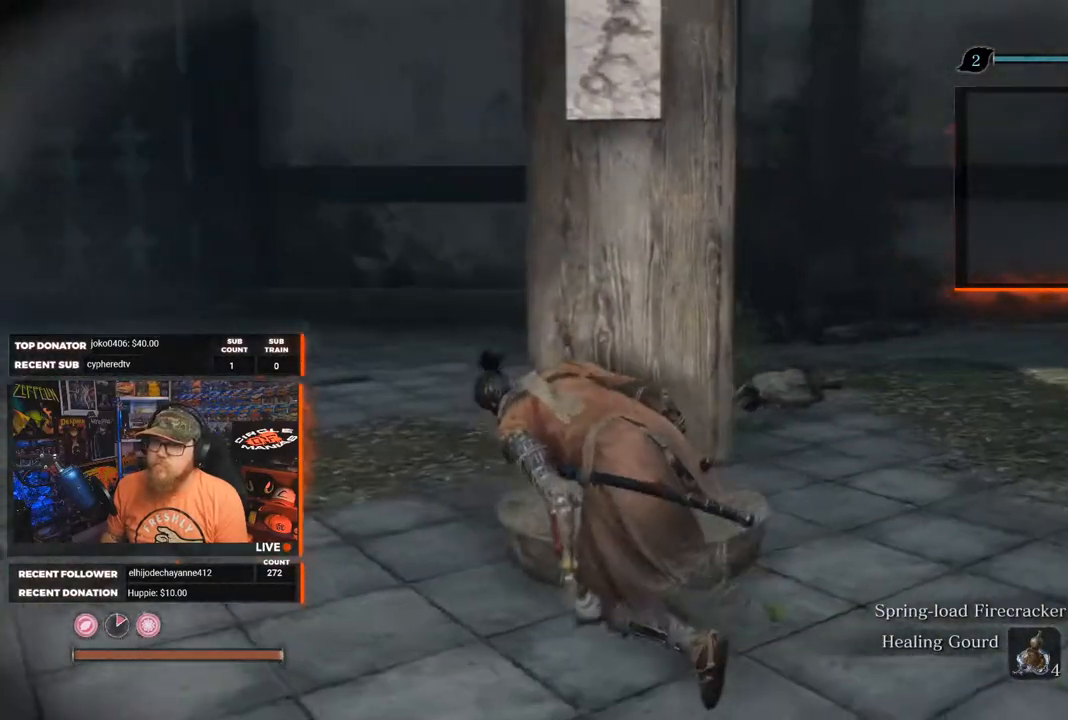
{"buttons": [], "left_stick": "up", "right_stick": "center", "events": [[17, "right_stick", "center"], [100, "right_stick", "left"], [300, "left_stick", "up"], [450, "right_stick", "center"]]}
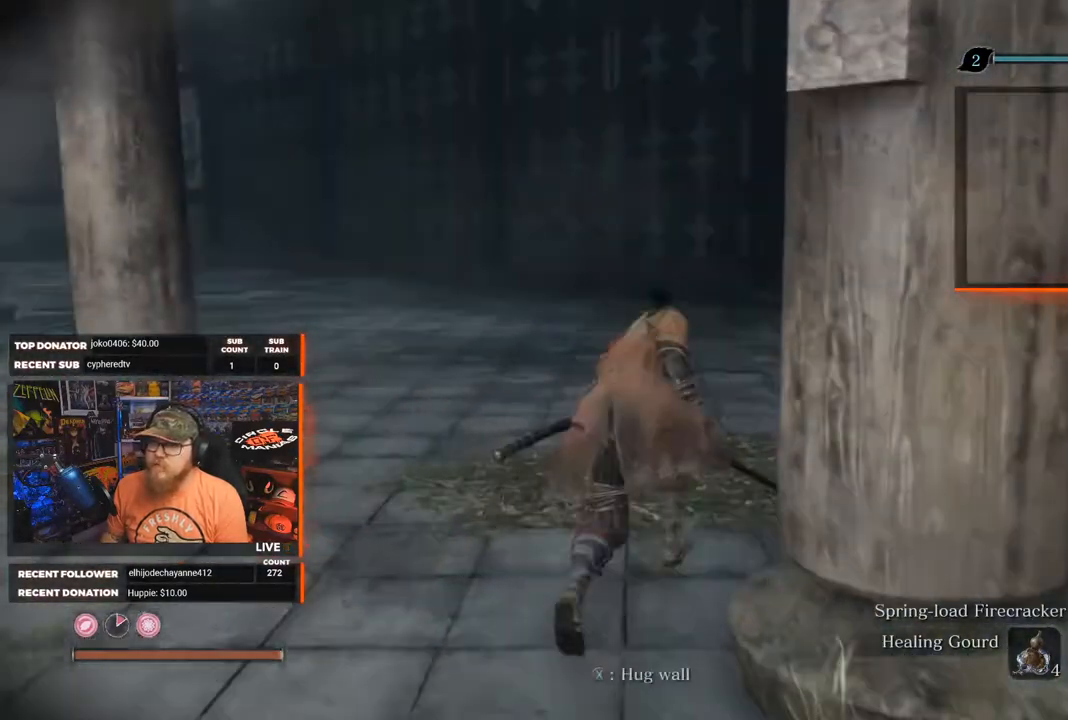
{"buttons": [], "left_stick": "up-right", "right_stick": "left", "events": [[133, "right_stick", "left"], [350, "left_stick", "up-right"]]}
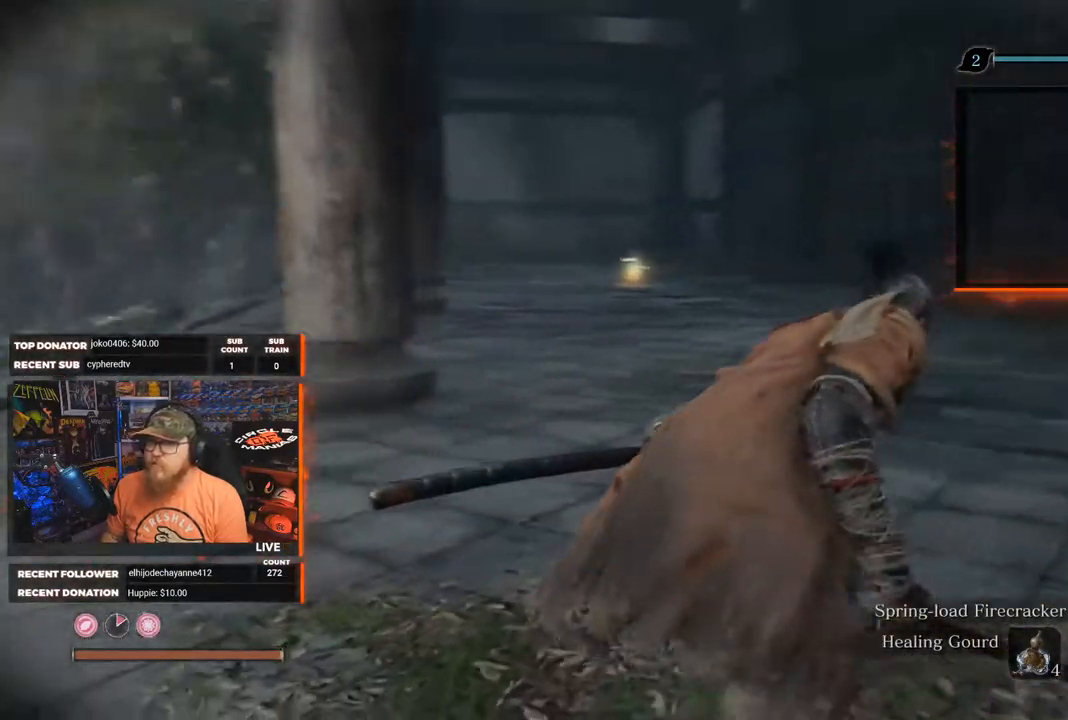
{"buttons": [], "left_stick": "up-right", "right_stick": "center", "events": [[67, "right_stick", "center"], [233, "right_stick", "left"], [483, "right_stick", "center"]]}
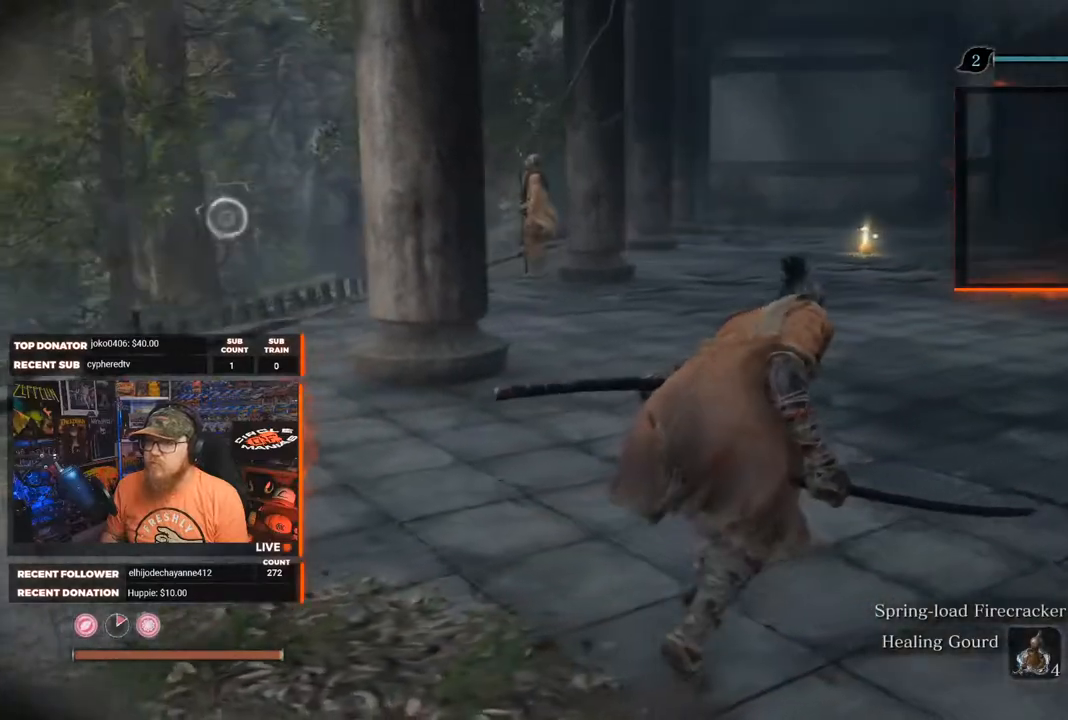
{"buttons": [], "left_stick": "up-right", "right_stick": "left", "events": [[350, "right_stick", "left"]]}
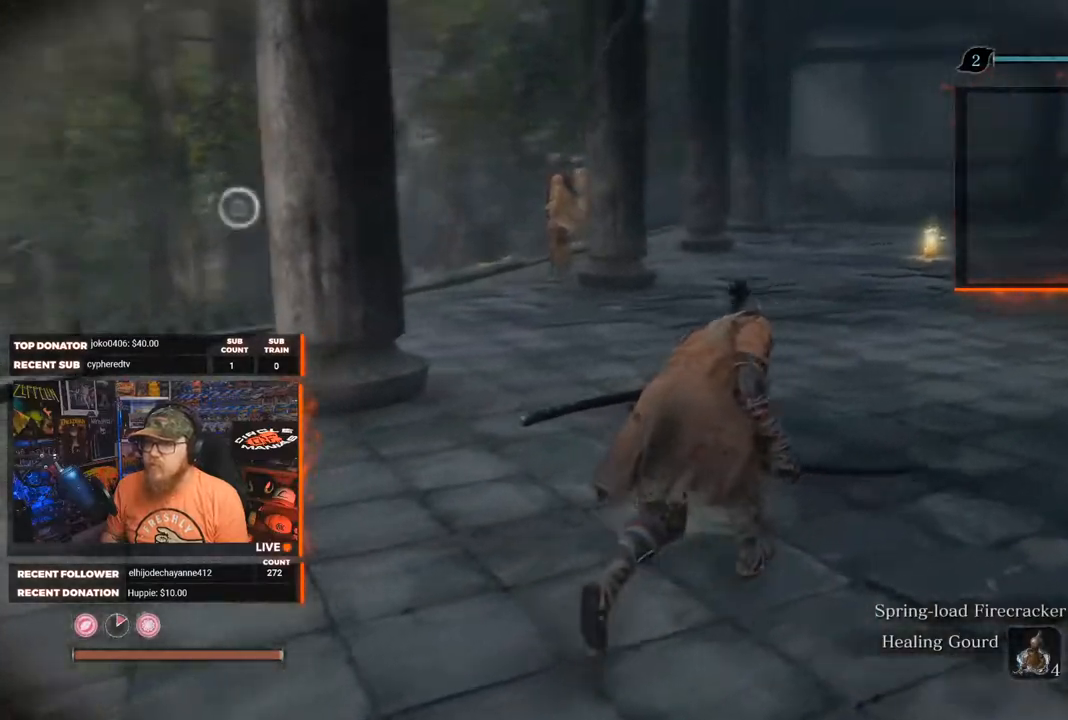
{"buttons": [], "left_stick": "up-right", "right_stick": "left", "events": [[183, "right_stick", "center"], [483, "right_stick", "left"]]}
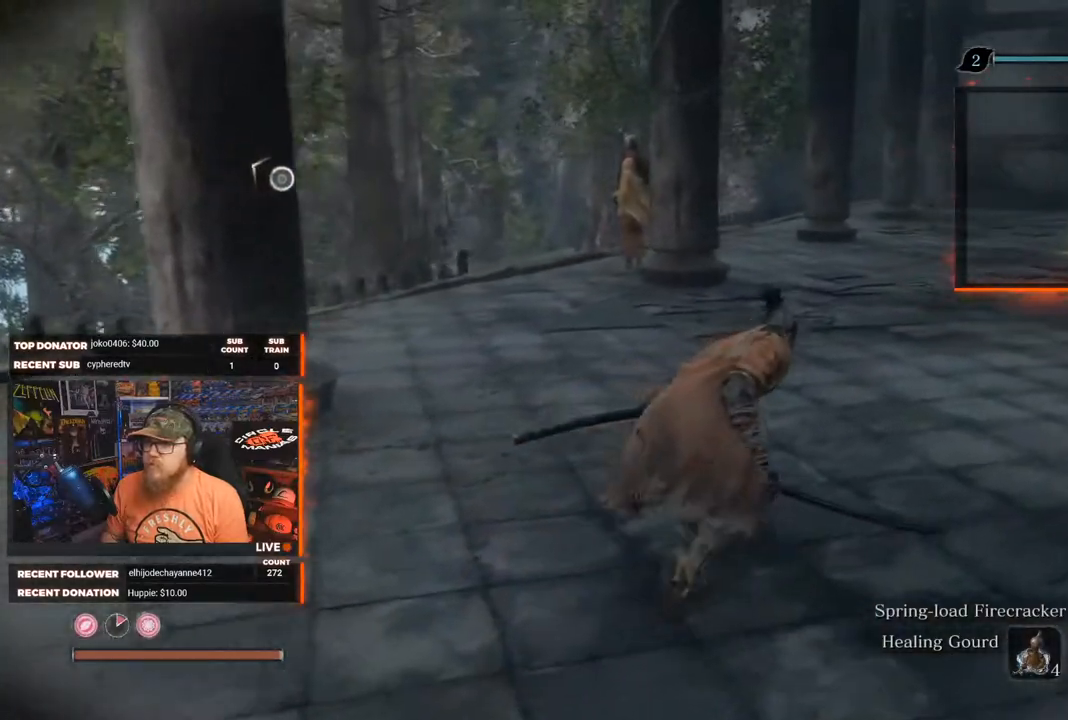
{"buttons": [], "left_stick": "up-right", "right_stick": "left", "events": []}
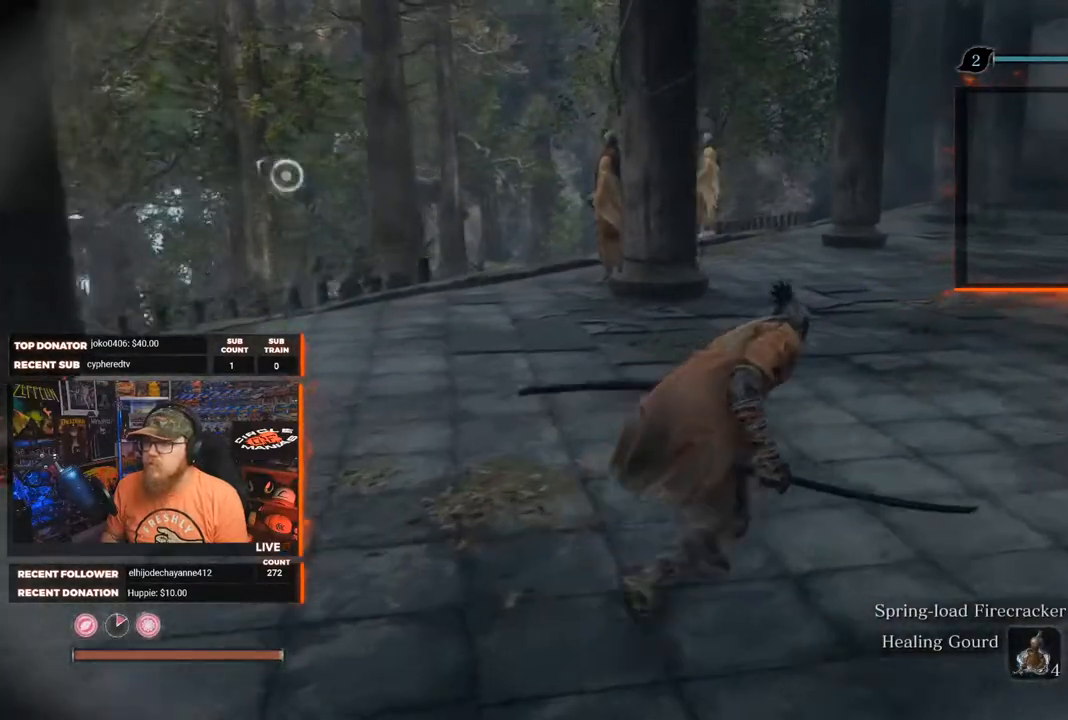
{"buttons": [], "left_stick": "up-right", "right_stick": "left", "events": []}